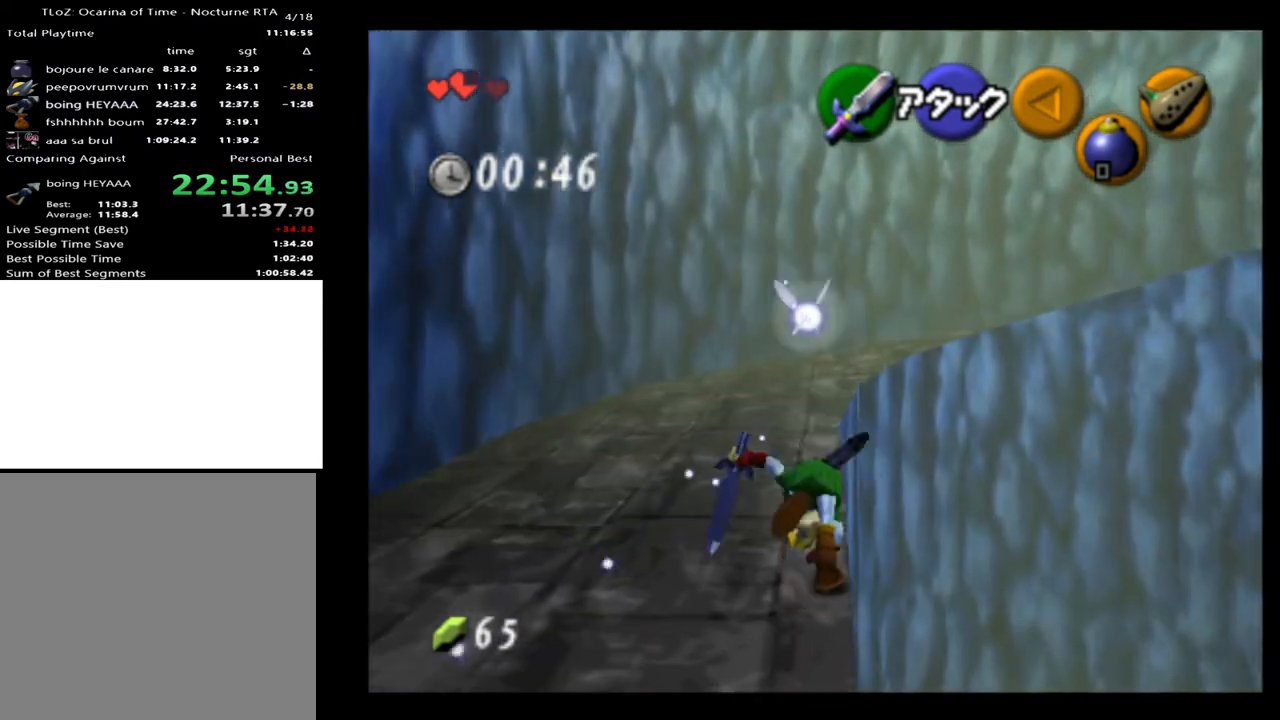
Gameplay with a controller (Xbox layout); each line is a JSON object with the inputs held at the frame after it. "events" lists button and stick changes between this image and that frame as [ms after this image, input, new state], when the widget could be followed in between. Not read: L1 L3 R1 R3.
{"buttons": ["A"], "left_stick": "up-right", "right_stick": "center", "events": [[500, "A", "down"], [500, "left_stick", "up-right"]]}
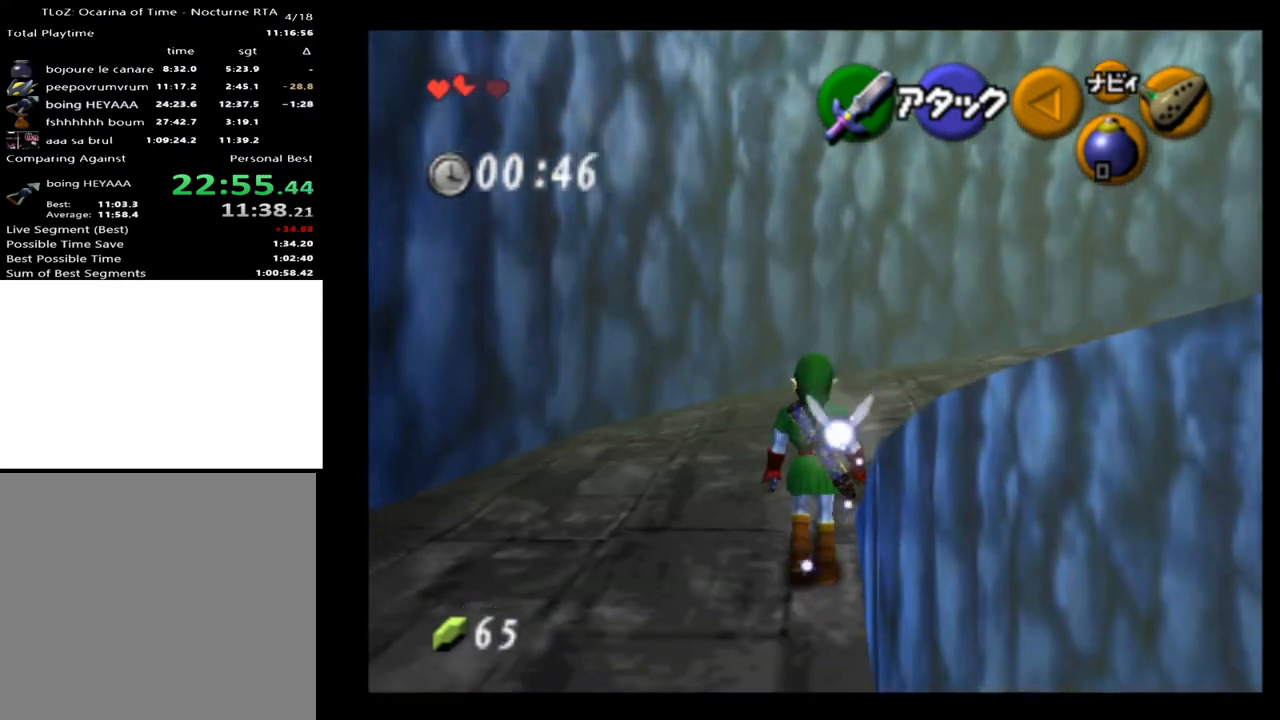
{"buttons": [], "left_stick": "up-right", "right_stick": "center", "events": [[67, "A", "up"]]}
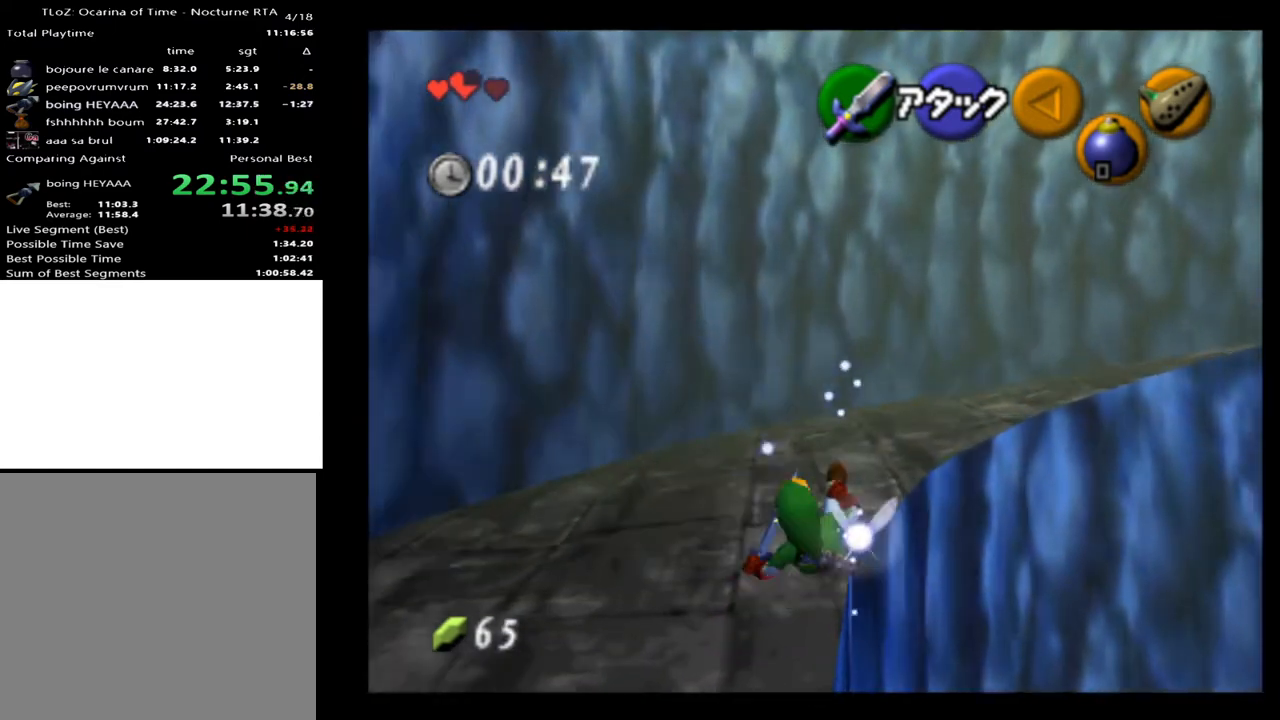
{"buttons": [], "left_stick": "up-right", "right_stick": "center", "events": [[233, "A", "down"], [333, "A", "up"]]}
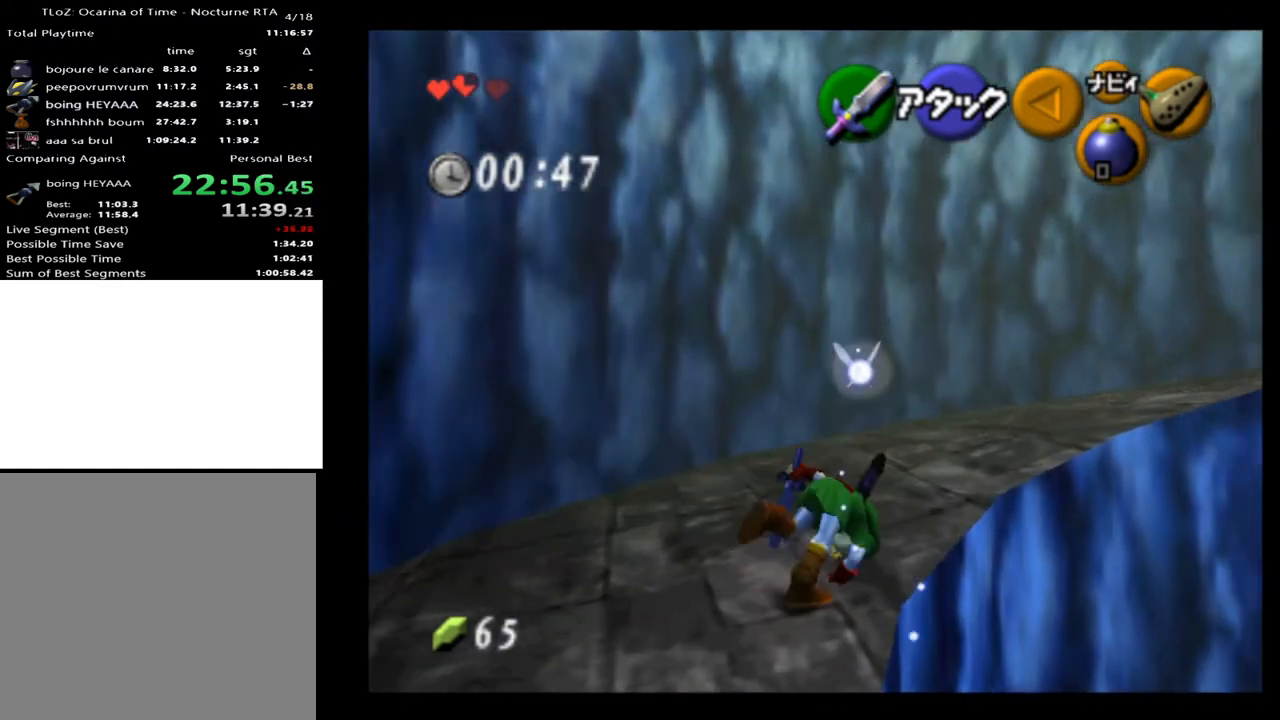
{"buttons": ["A"], "left_stick": "up-right", "right_stick": "center", "events": [[467, "A", "down"]]}
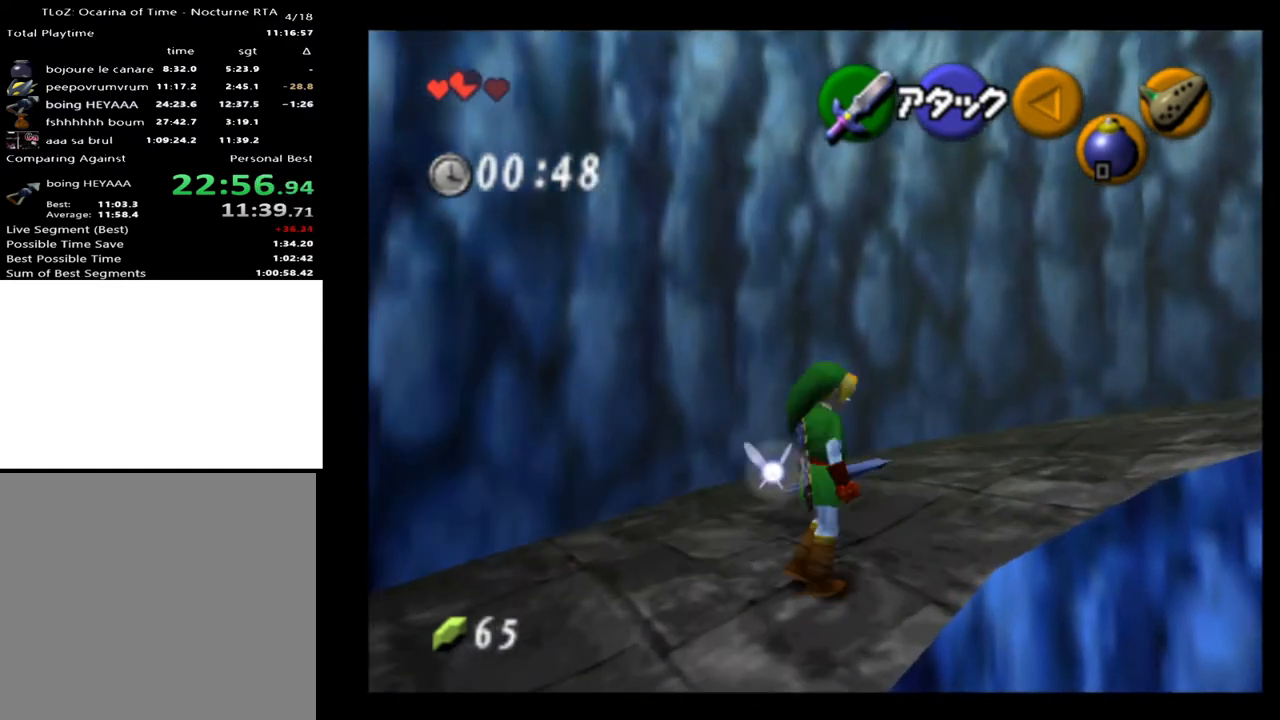
{"buttons": [], "left_stick": "up-right", "right_stick": "center", "events": [[67, "A", "up"]]}
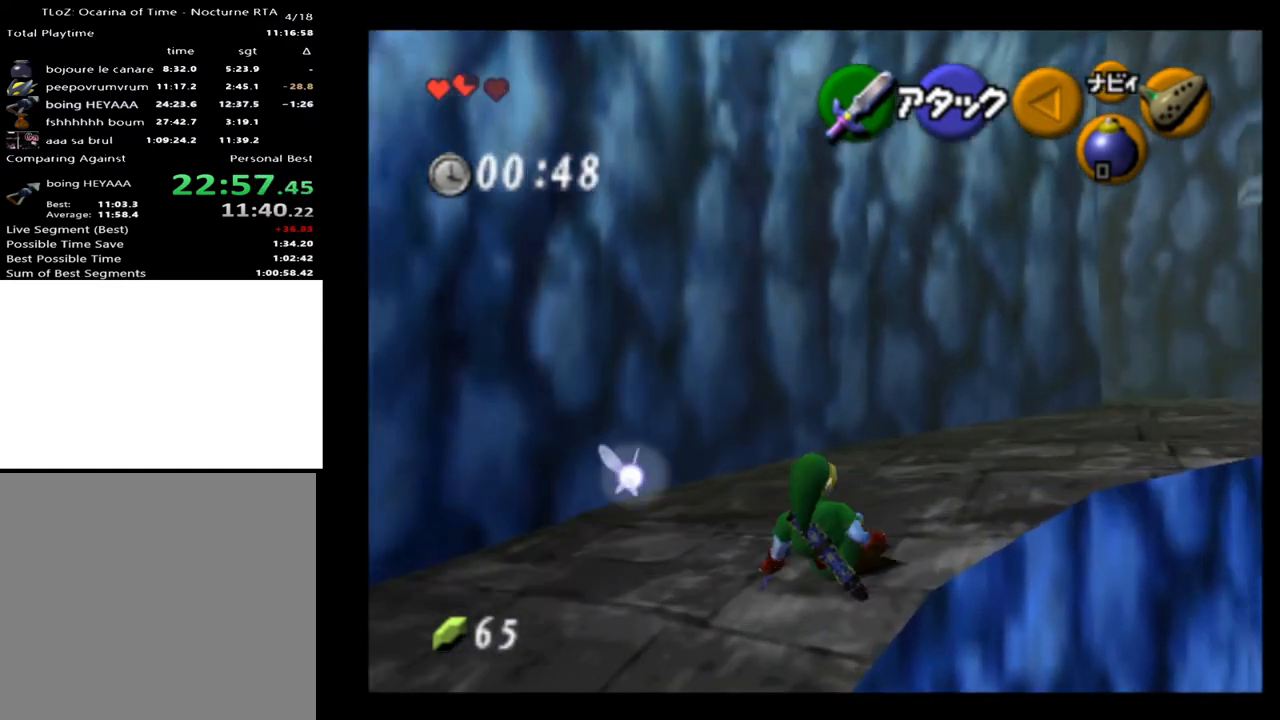
{"buttons": [], "left_stick": "up-right", "right_stick": "center", "events": [[167, "A", "down"], [333, "A", "up"]]}
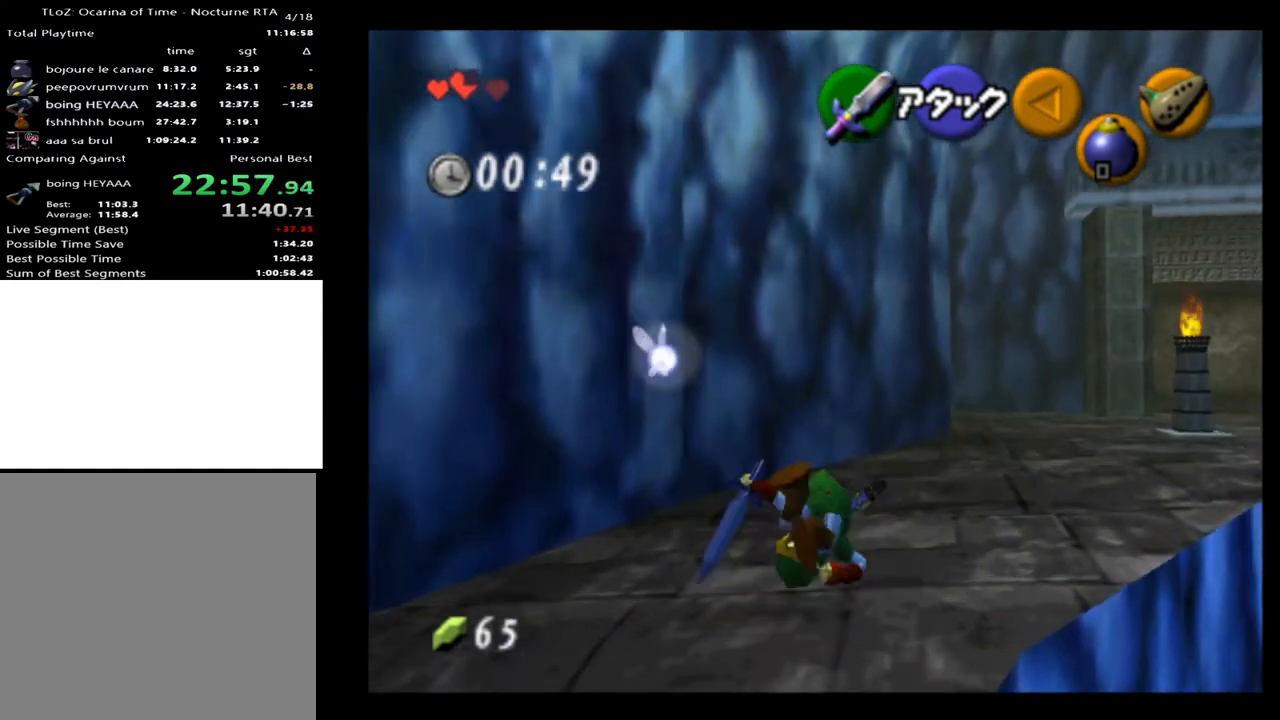
{"buttons": ["A"], "left_stick": "up-right", "right_stick": "center", "events": [[467, "A", "down"]]}
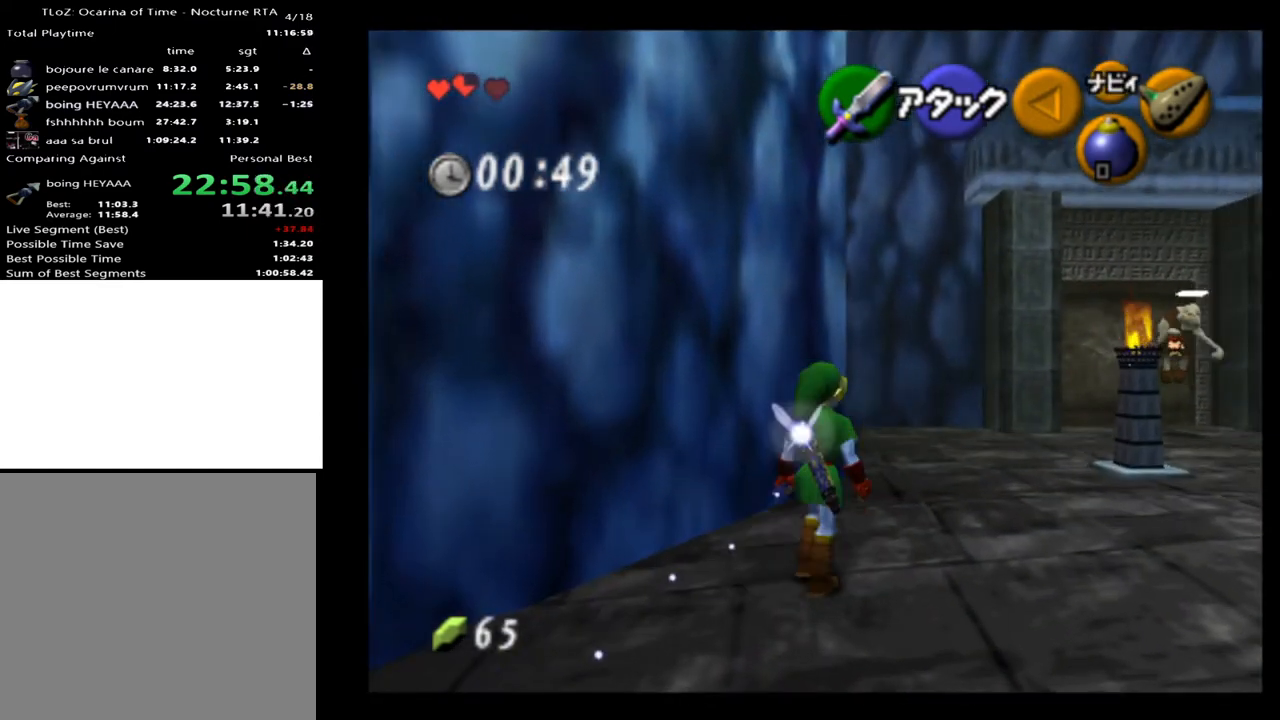
{"buttons": [], "left_stick": "up-right", "right_stick": "center", "events": [[67, "A", "up"]]}
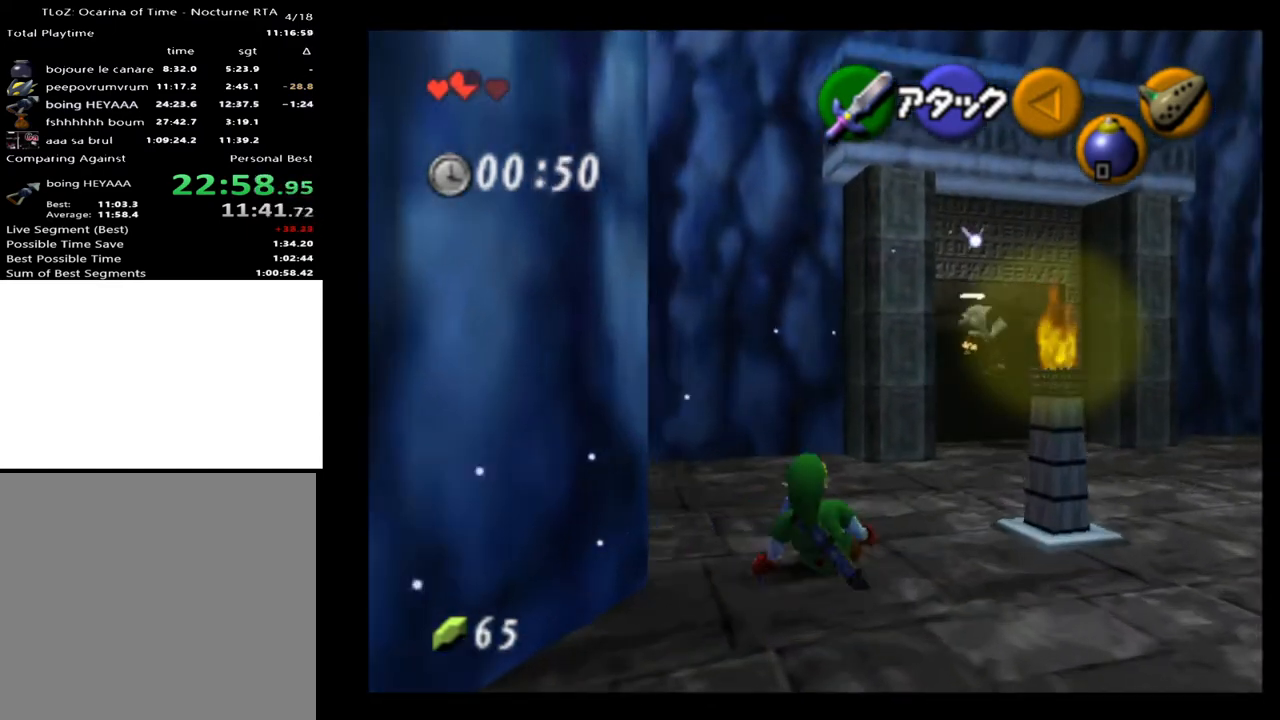
{"buttons": [], "left_stick": "up-right", "right_stick": "center", "events": [[133, "A", "down"], [333, "A", "up"]]}
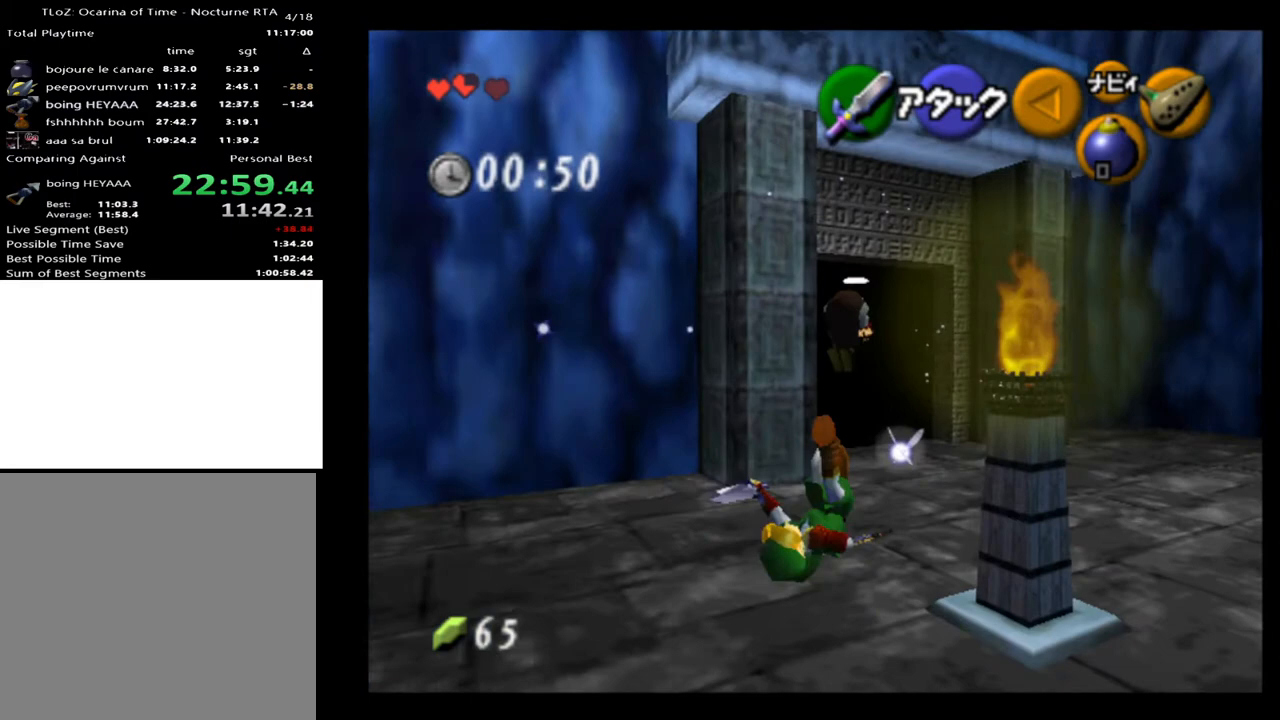
{"buttons": ["A"], "left_stick": "up", "right_stick": "center", "events": [[200, "left_stick", "up"], [467, "A", "down"]]}
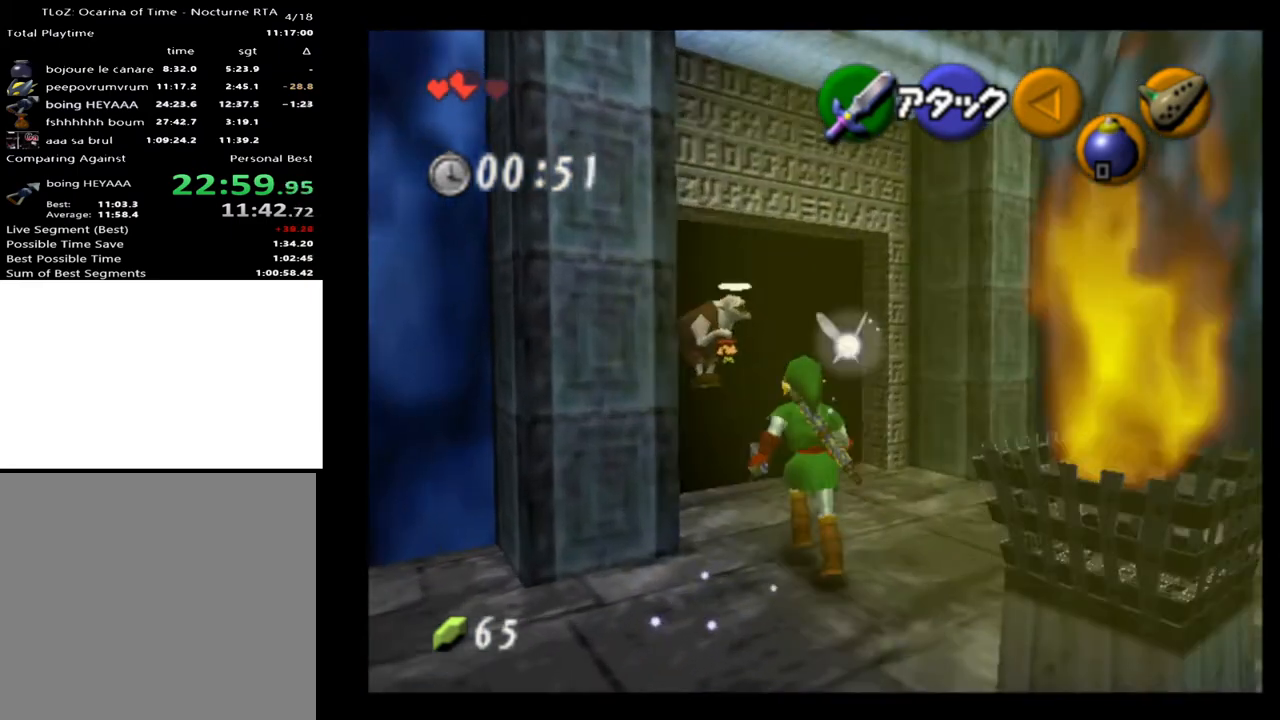
{"buttons": [], "left_stick": "up", "right_stick": "center", "events": [[33, "A", "up"]]}
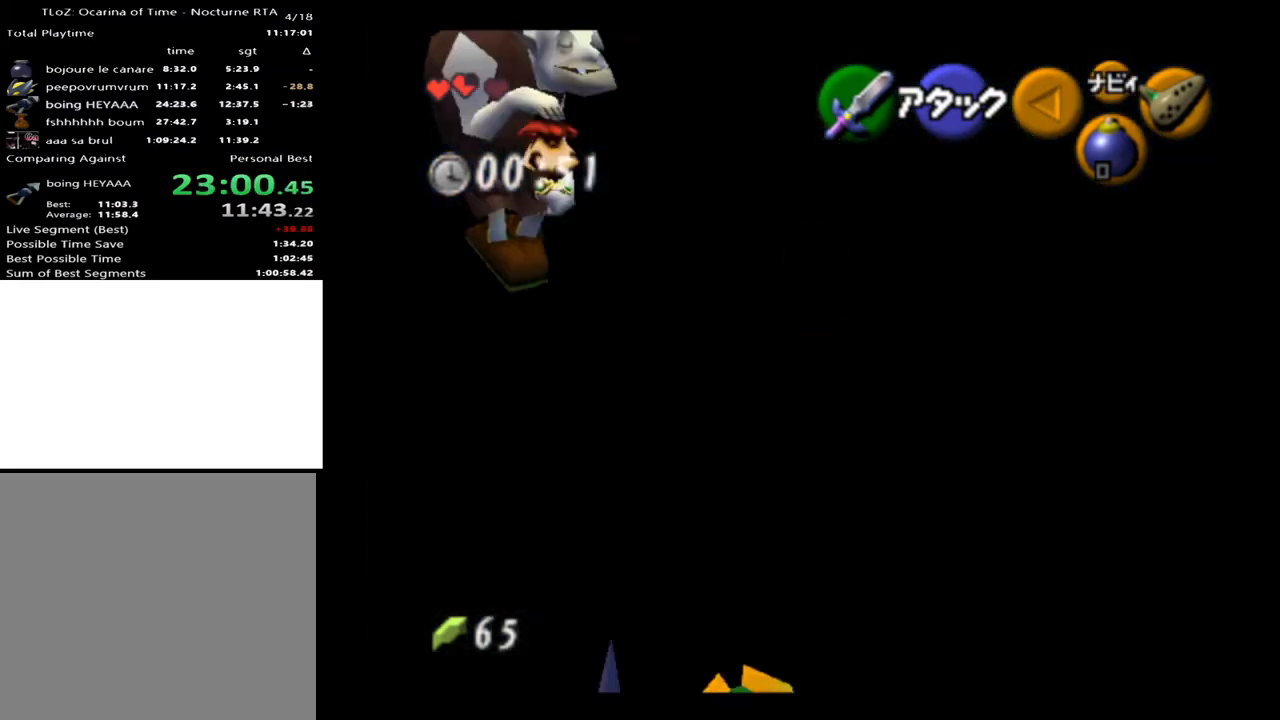
{"buttons": [], "left_stick": "up", "right_stick": "center", "events": [[100, "A", "down"], [233, "A", "up"]]}
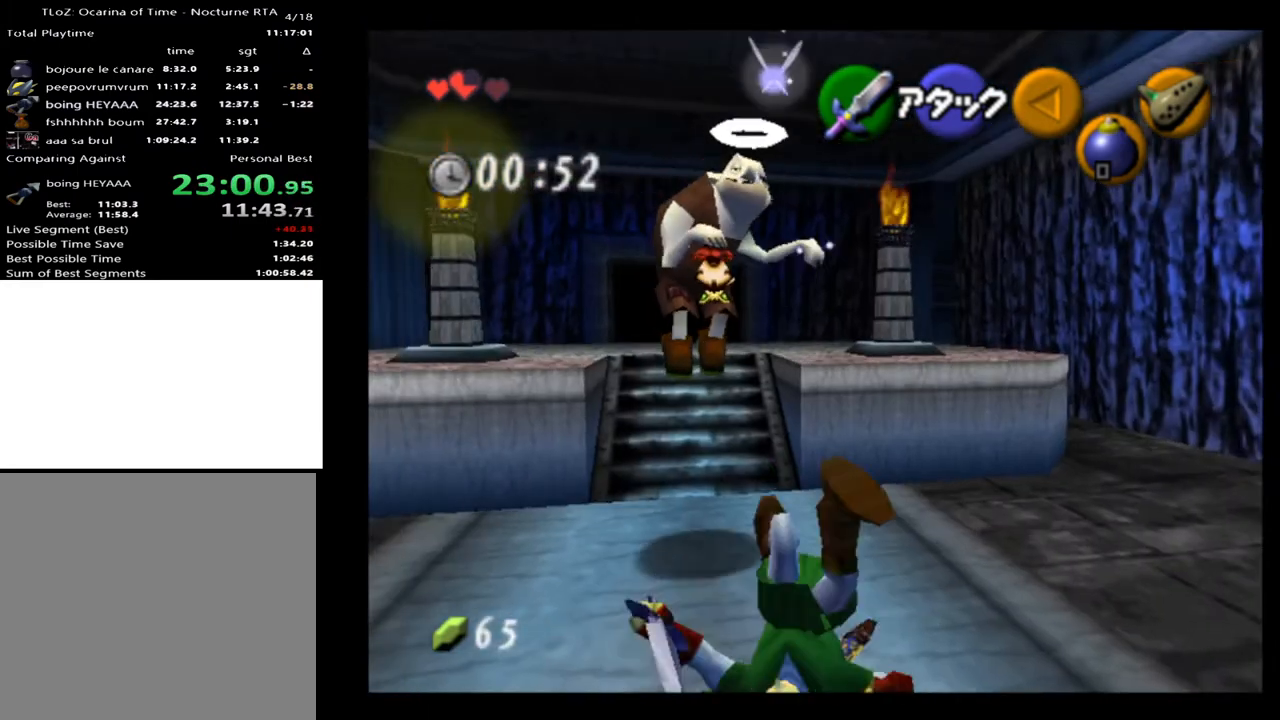
{"buttons": [], "left_stick": "up", "right_stick": "center", "events": []}
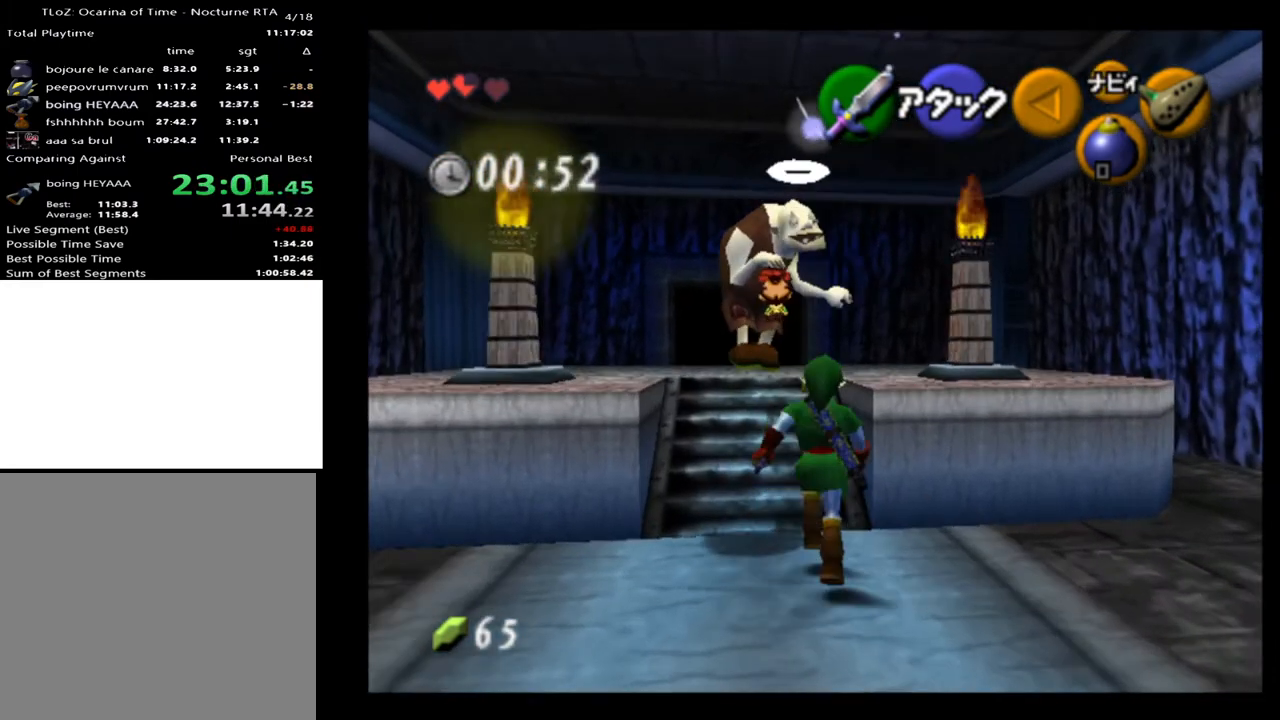
{"buttons": [], "left_stick": "up", "right_stick": "center", "events": []}
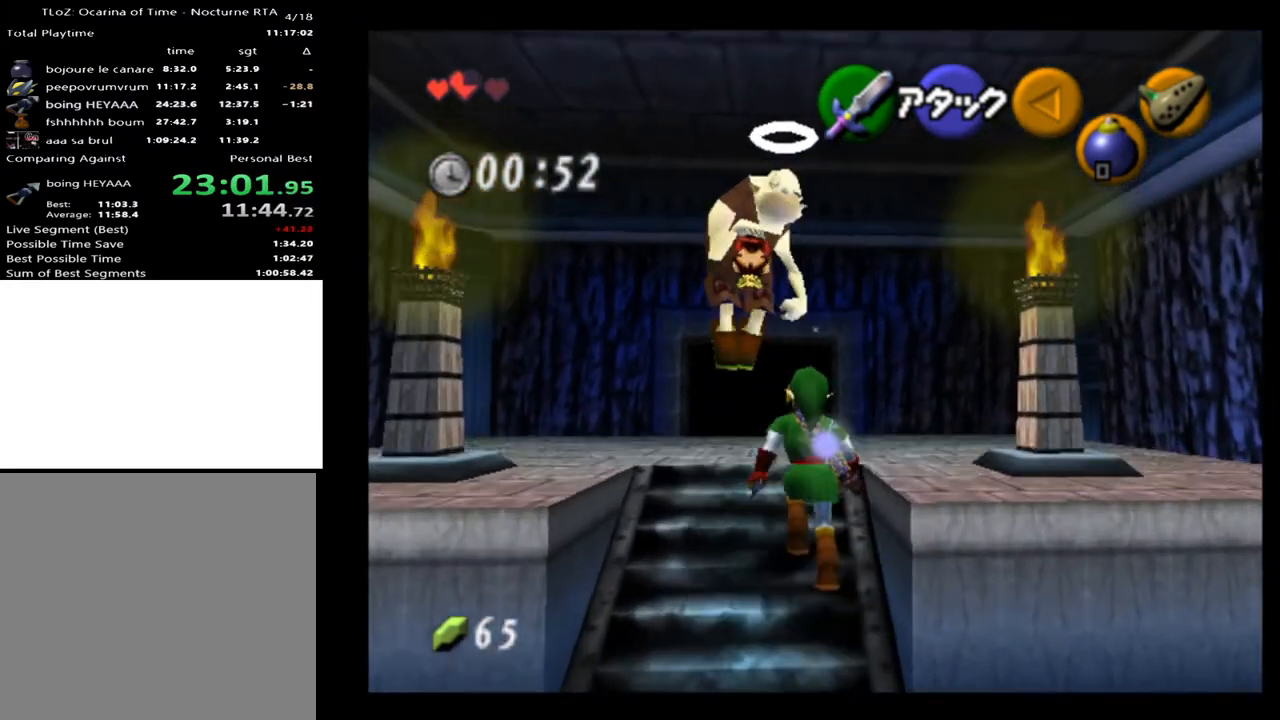
{"buttons": [], "left_stick": "center", "right_stick": "center", "events": [[200, "left_stick", "center"]]}
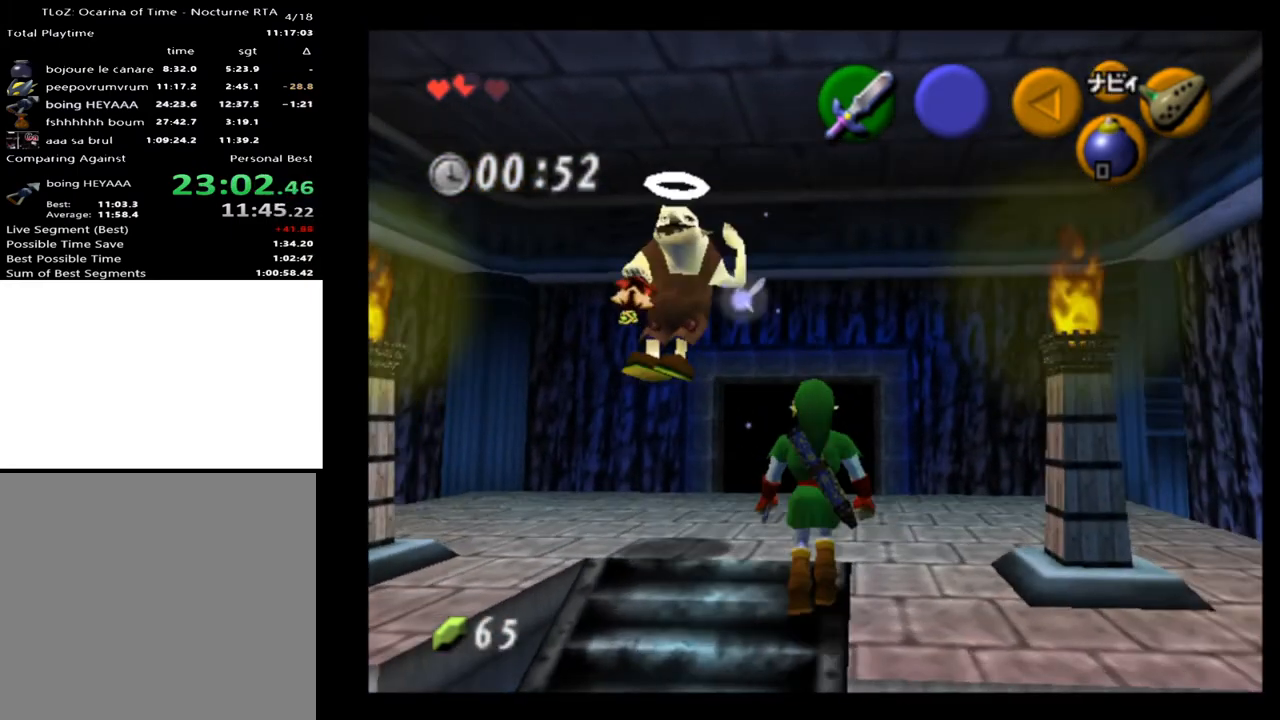
{"buttons": ["A", "L2"], "left_stick": "center", "right_stick": "center", "events": [[33, "left_stick", "up-left"], [367, "left_stick", "center"], [467, "L2", "down"], [500, "A", "down"]]}
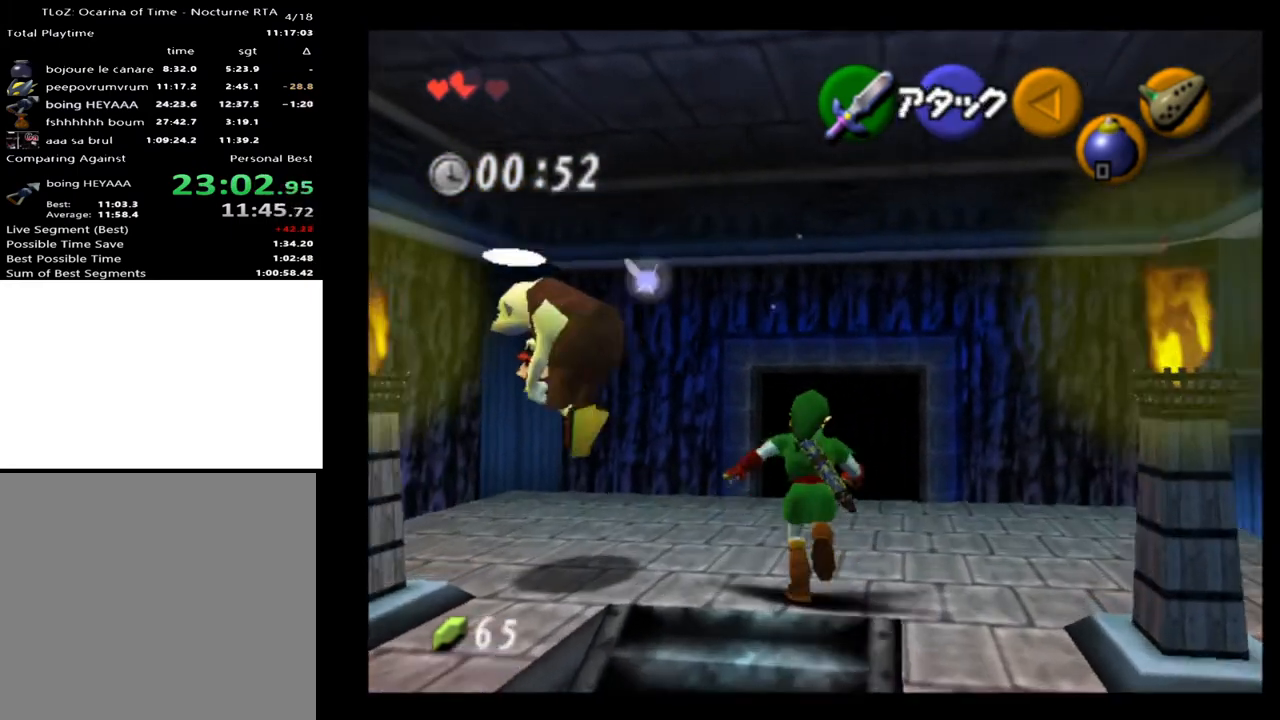
{"buttons": [], "left_stick": "center", "right_stick": "center", "events": [[67, "A", "up"], [400, "L2", "up"]]}
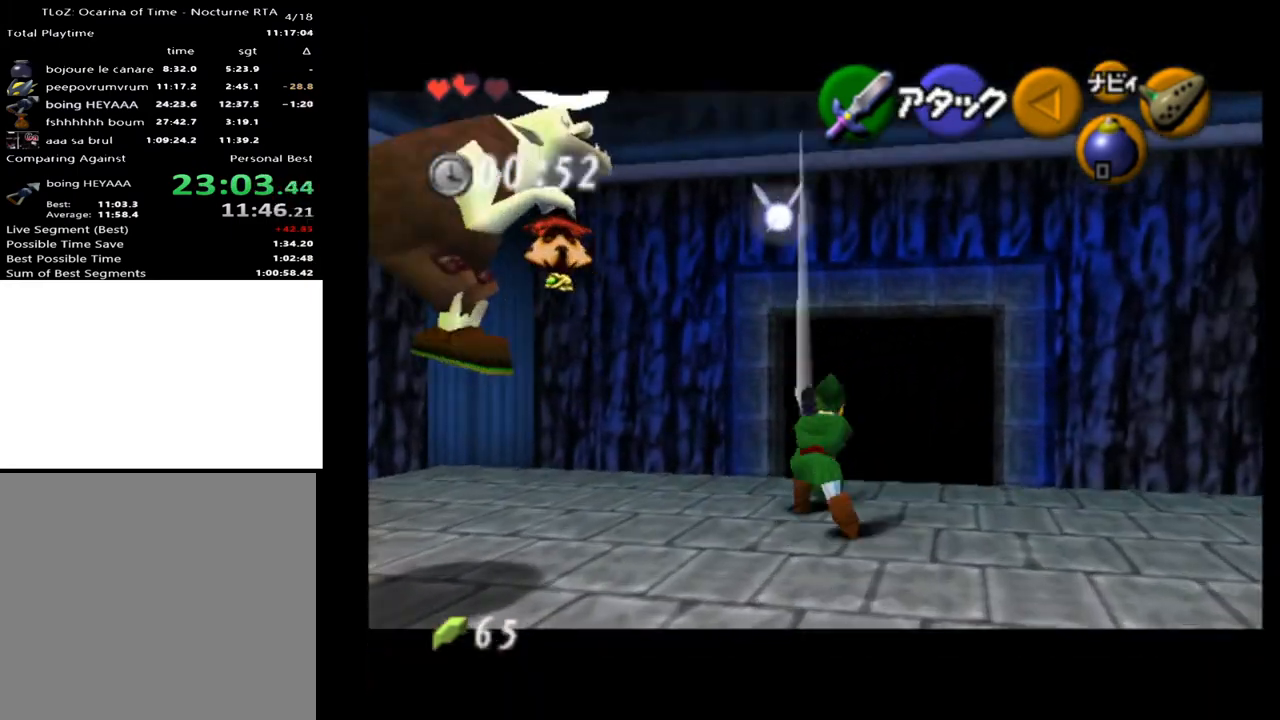
{"buttons": [], "left_stick": "down", "right_stick": "center", "events": [[233, "left_stick", "down"]]}
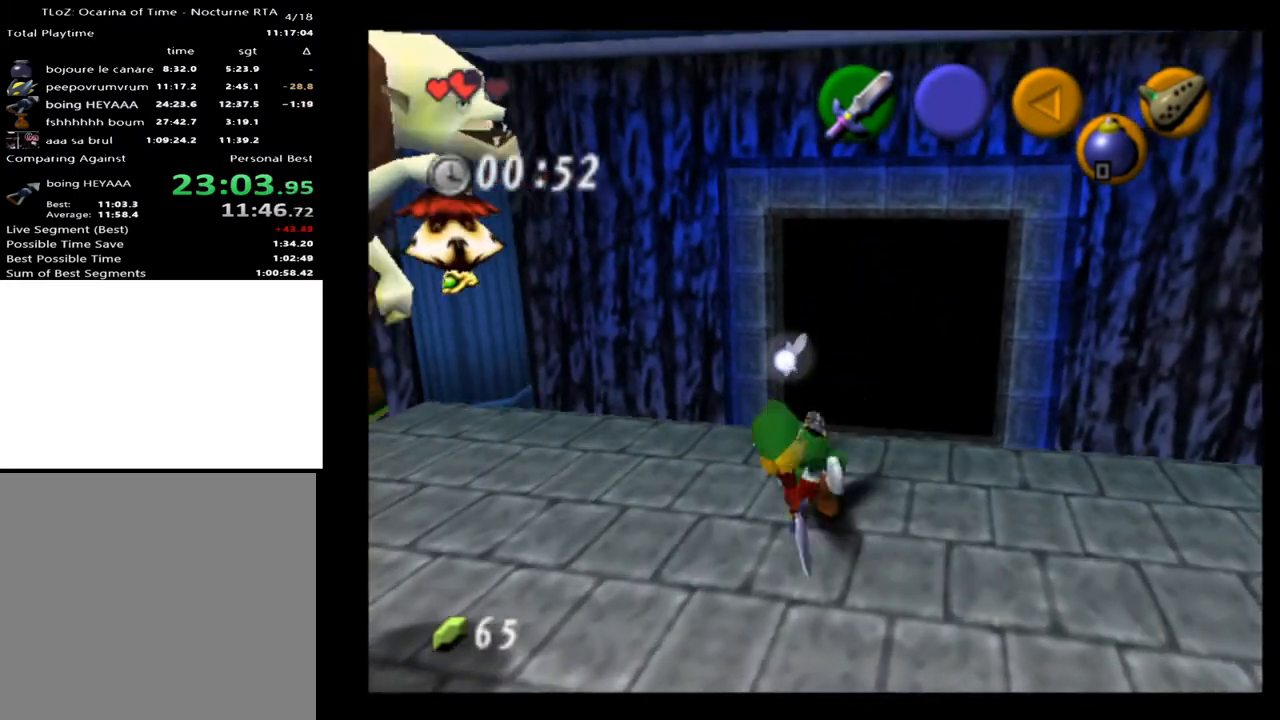
{"buttons": [], "left_stick": "center", "right_stick": "center", "events": [[267, "A", "down"], [267, "left_stick", "center"], [367, "A", "up"], [467, "A", "down"], [500, "A", "up"]]}
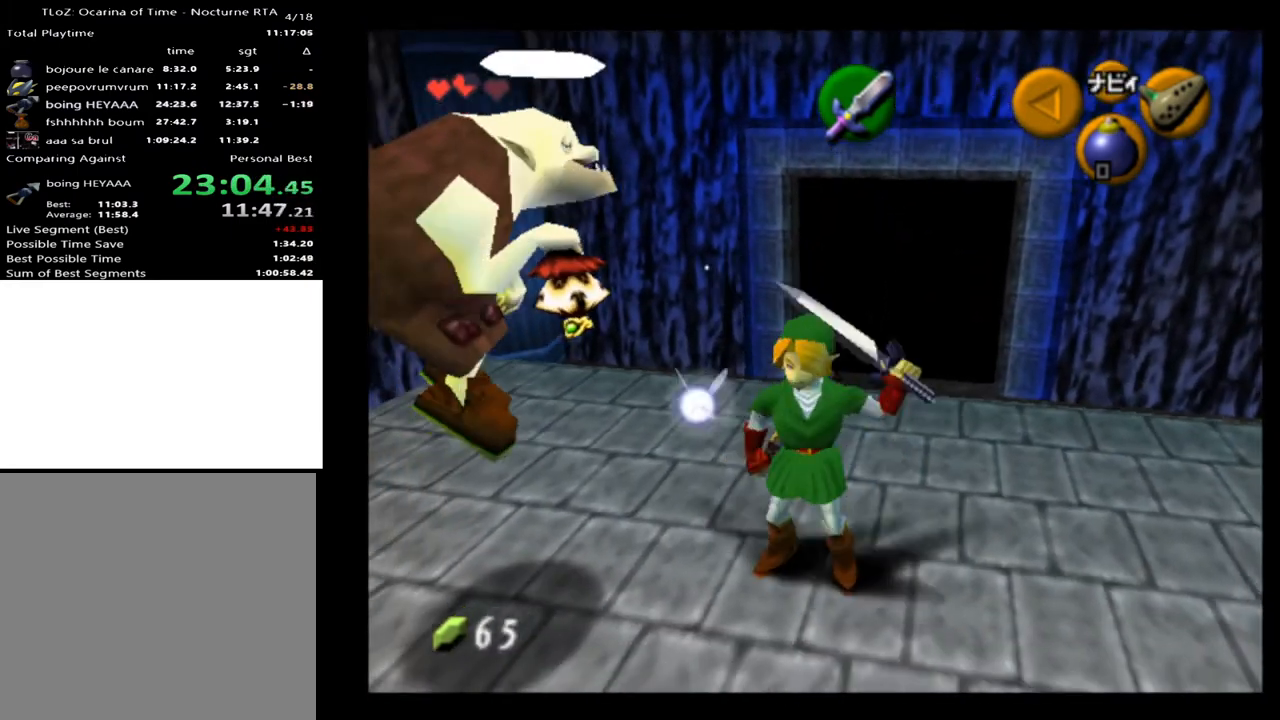
{"buttons": [], "left_stick": "center", "right_stick": "center", "events": []}
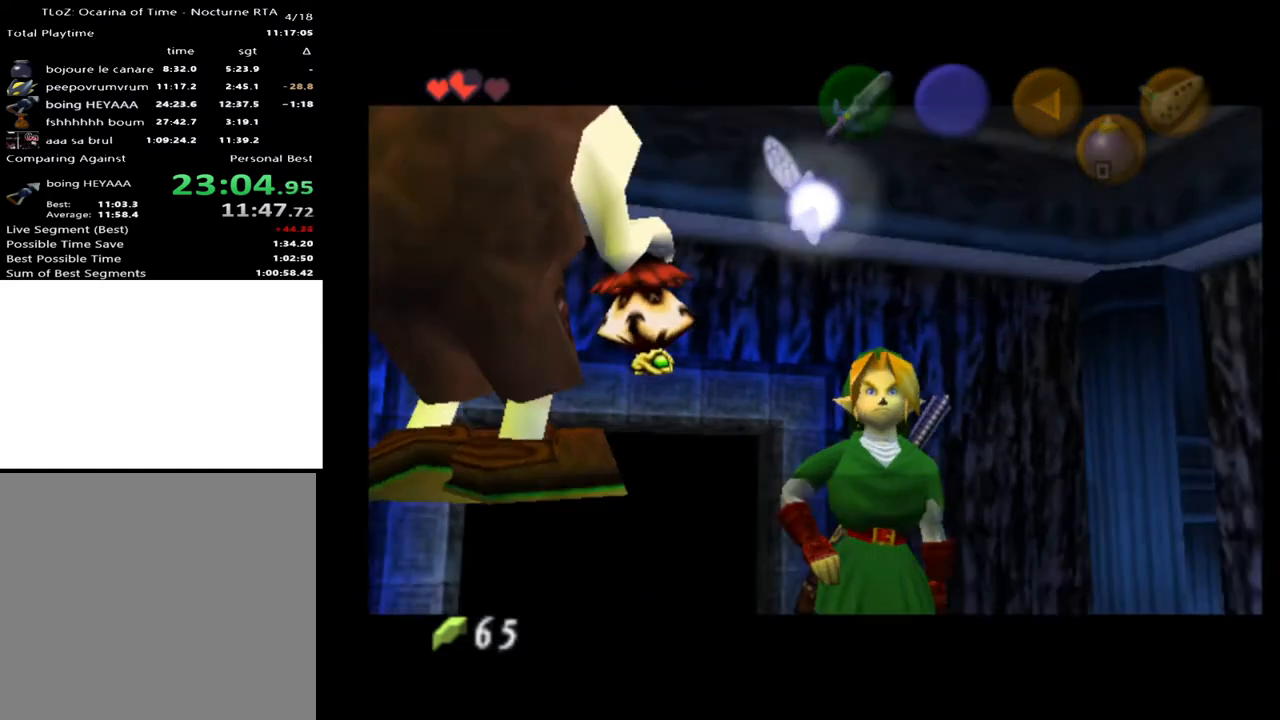
{"buttons": [], "left_stick": "center", "right_stick": "center", "events": []}
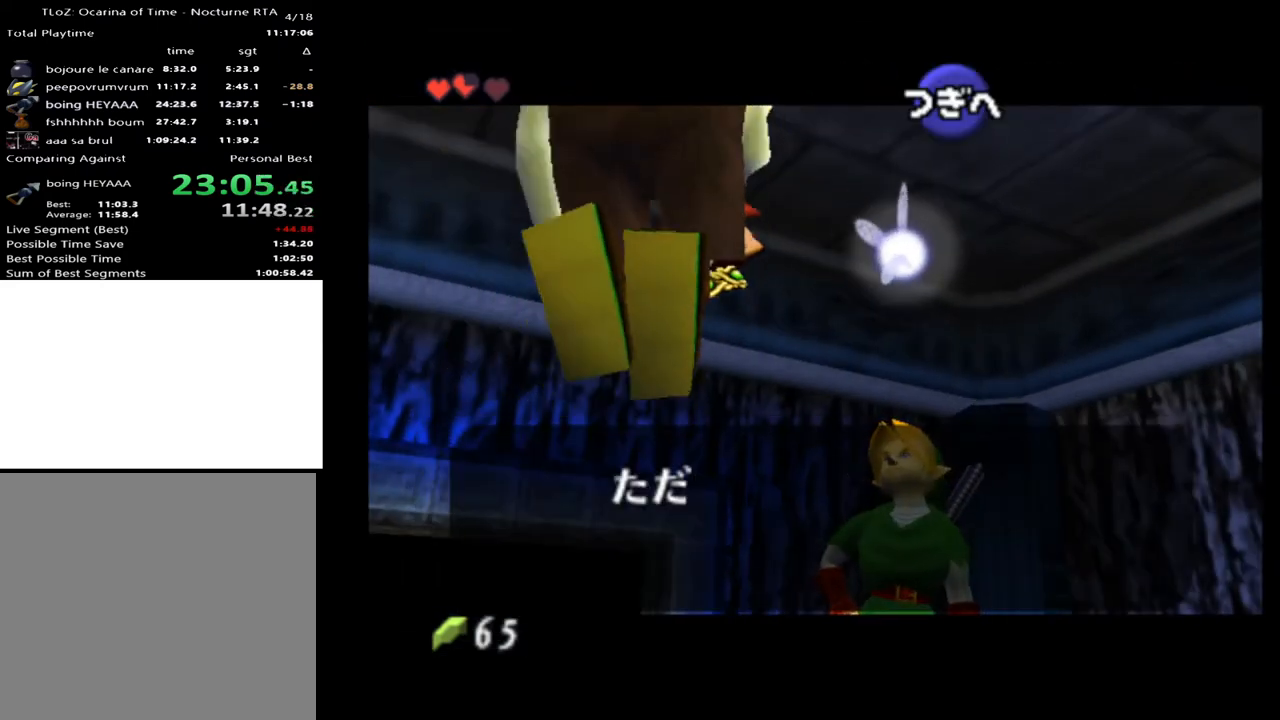
{"buttons": [], "left_stick": "center", "right_stick": "center", "events": []}
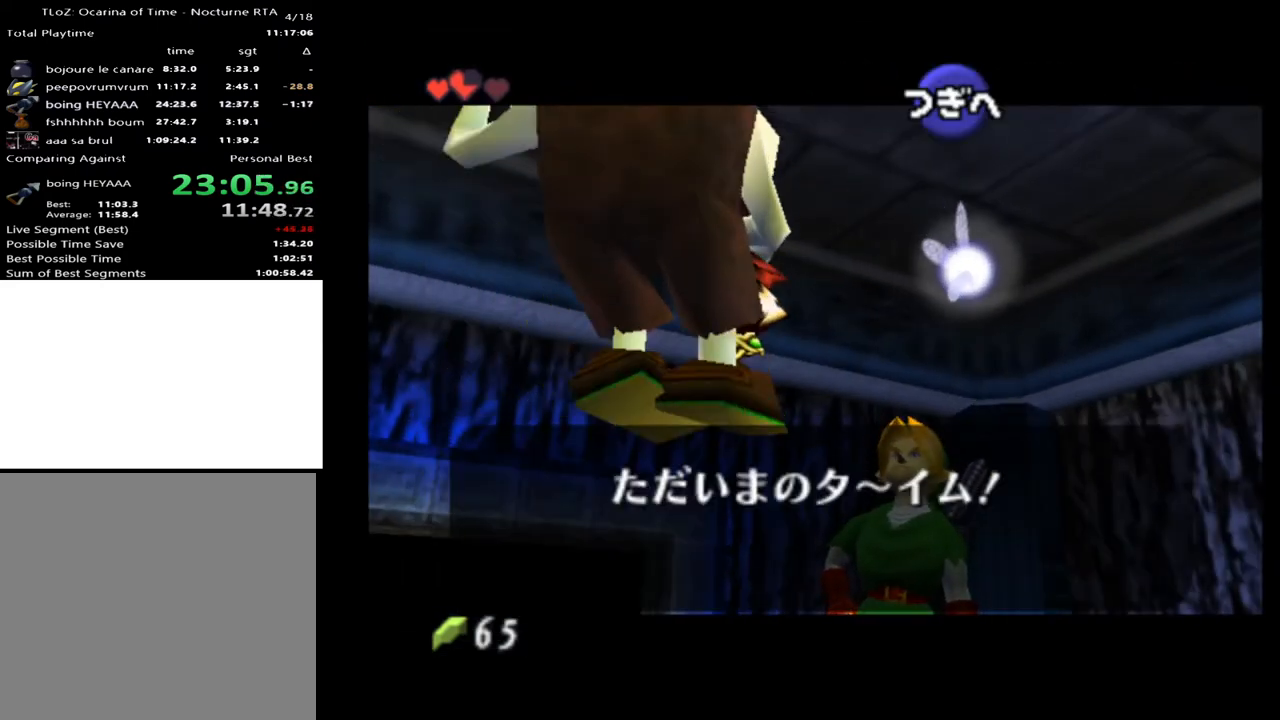
{"buttons": [], "left_stick": "center", "right_stick": "center", "events": [[367, "X", "down"], [400, "A", "down"], [467, "A", "up"], [467, "X", "up"]]}
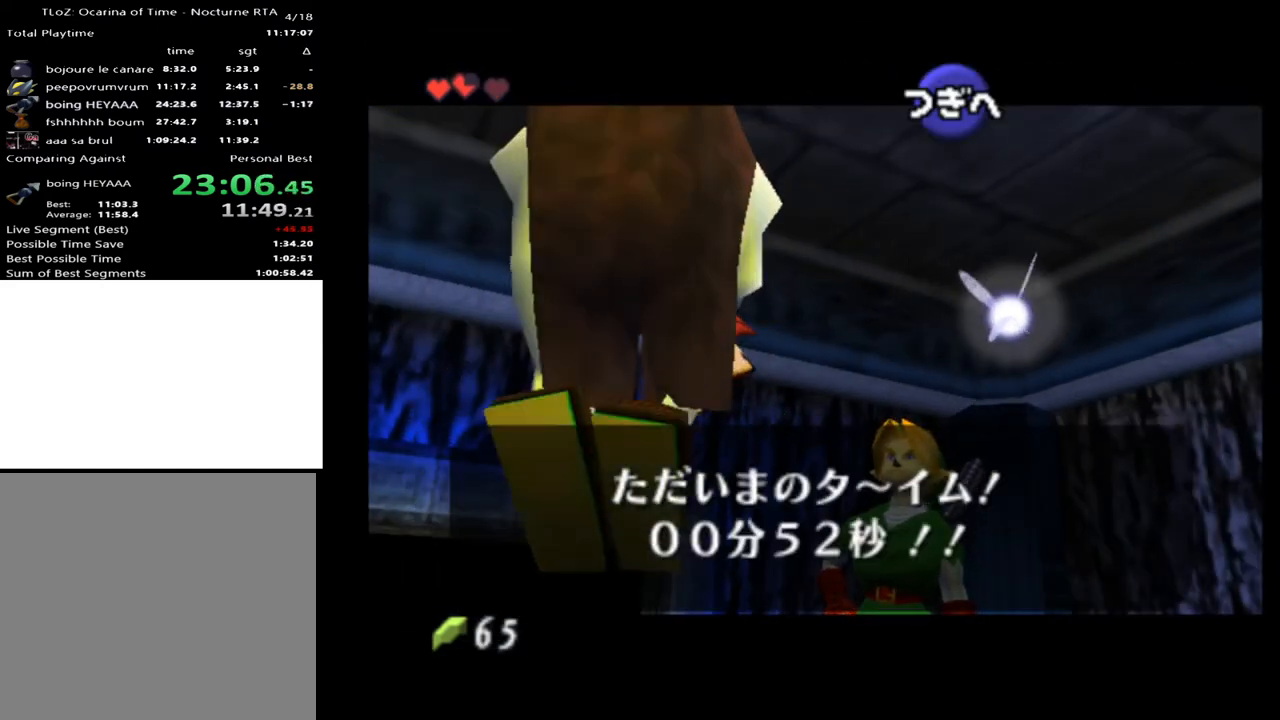
{"buttons": [], "left_stick": "center", "right_stick": "center", "events": [[33, "X", "down"], [100, "A", "down"], [100, "X", "up"], [133, "A", "up"], [167, "X", "down"], [233, "A", "down"], [233, "X", "up"], [267, "A", "up"], [300, "X", "down"], [333, "A", "down"], [367, "X", "up"], [400, "A", "up"]]}
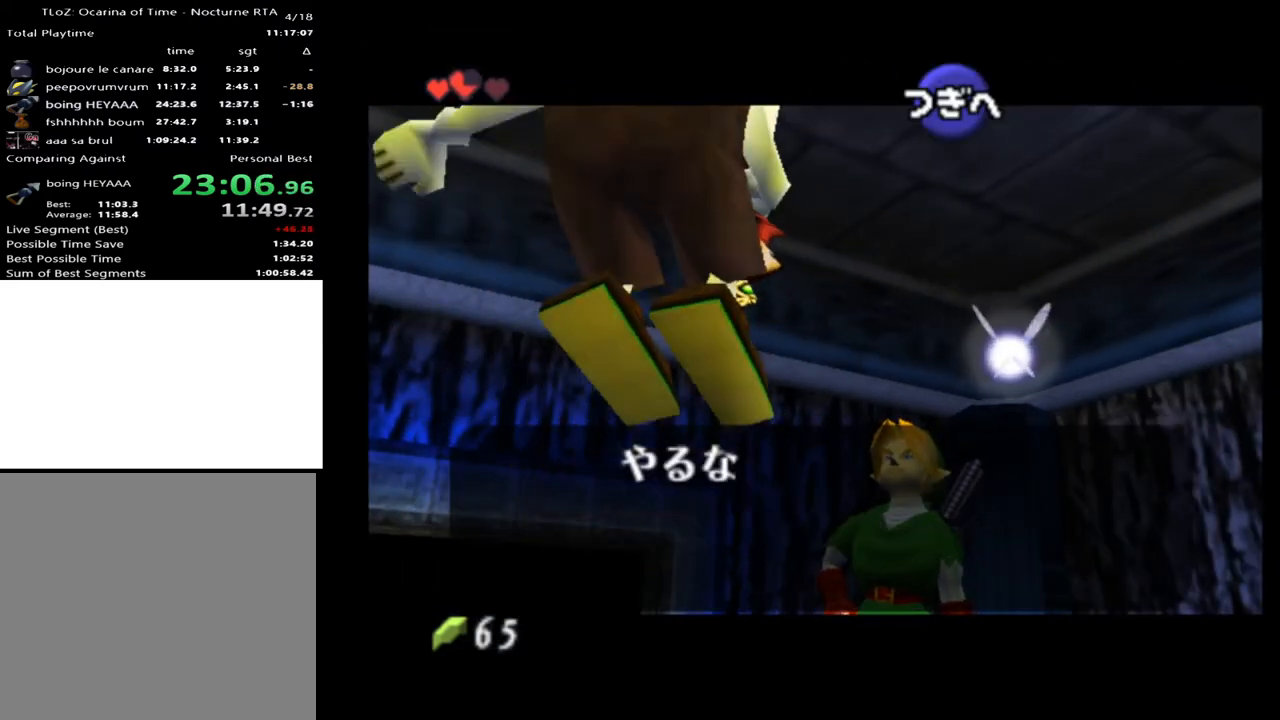
{"buttons": [], "left_stick": "center", "right_stick": "center", "events": []}
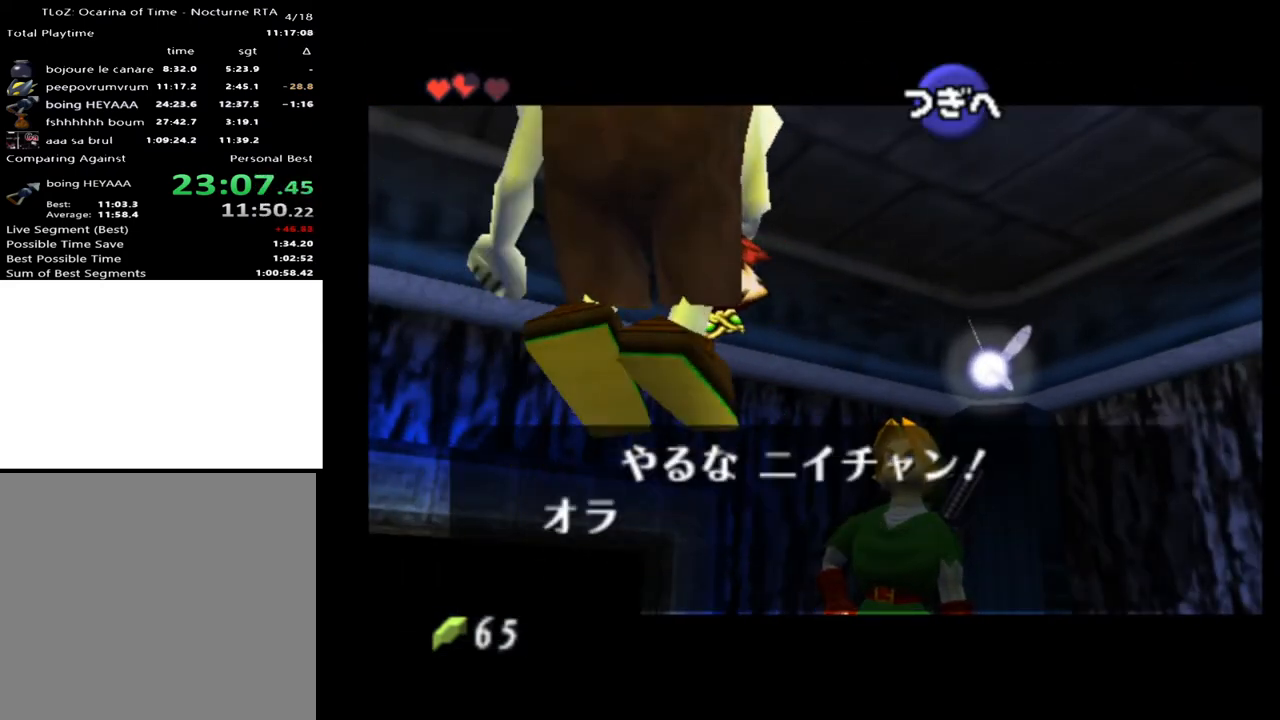
{"buttons": [], "left_stick": "center", "right_stick": "center", "events": []}
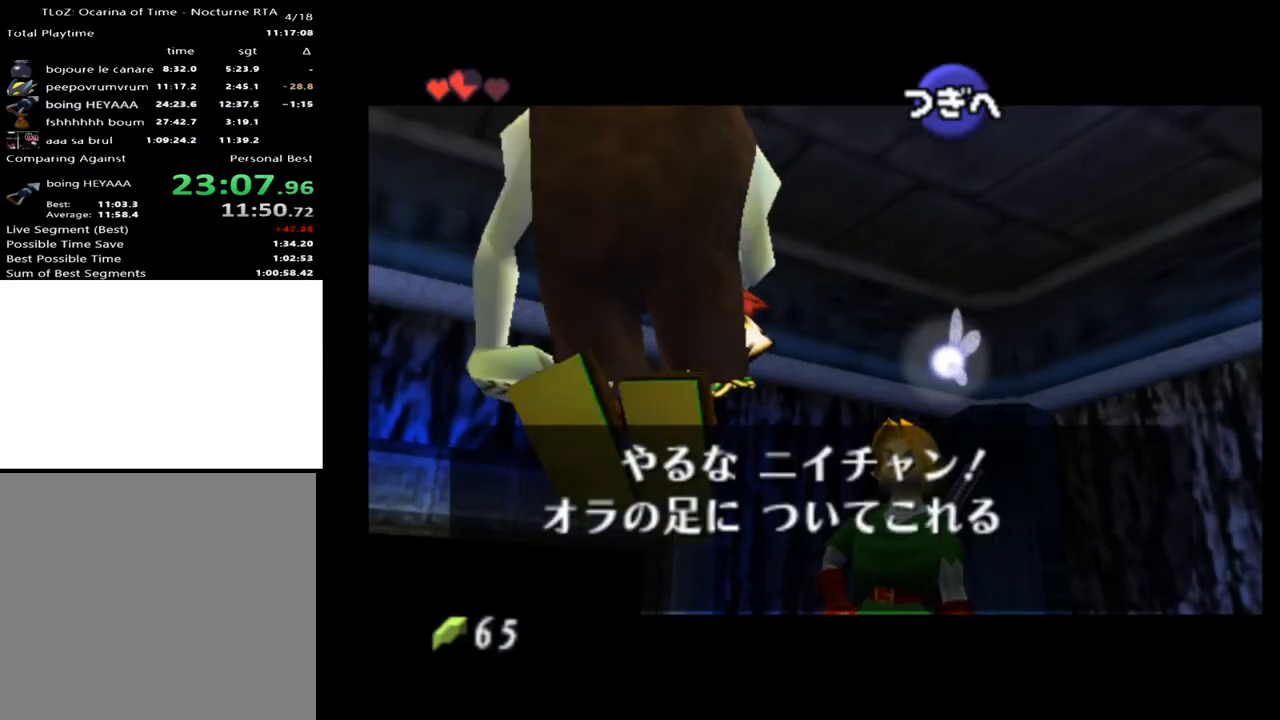
{"buttons": [], "left_stick": "center", "right_stick": "center", "events": []}
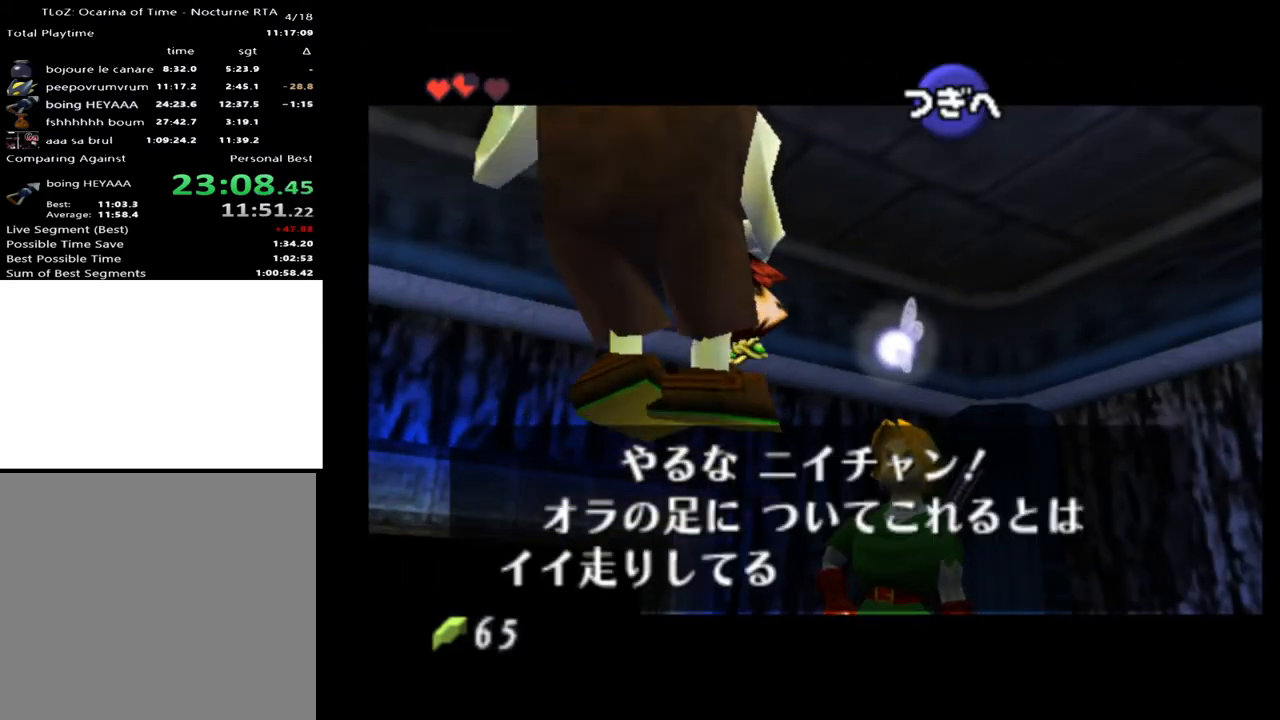
{"buttons": ["A", "X"], "left_stick": "center", "right_stick": "center", "events": [[333, "X", "down"], [400, "X", "up"], [467, "A", "down"], [500, "X", "down"]]}
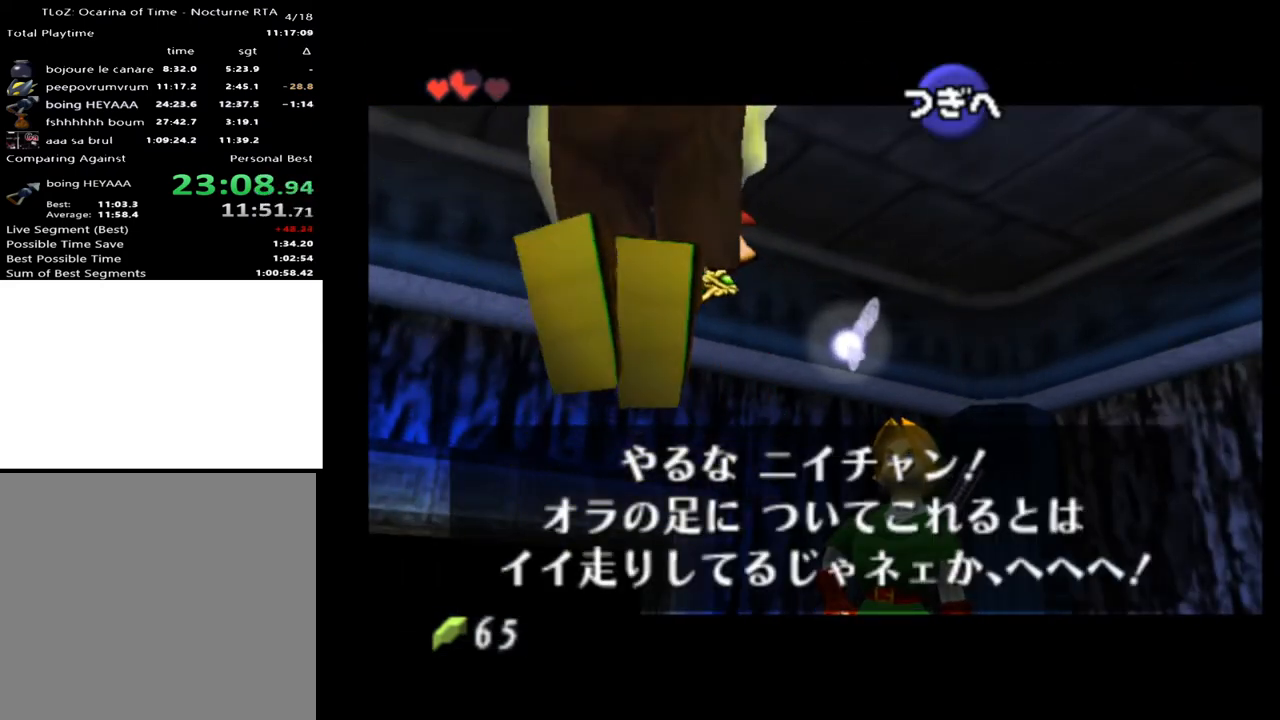
{"buttons": [], "left_stick": "center", "right_stick": "center", "events": [[33, "X", "up"], [100, "A", "up"], [100, "X", "down"], [167, "A", "down"], [167, "X", "up"], [200, "A", "up"], [267, "X", "down"], [300, "A", "down"], [333, "A", "up"], [367, "X", "up"]]}
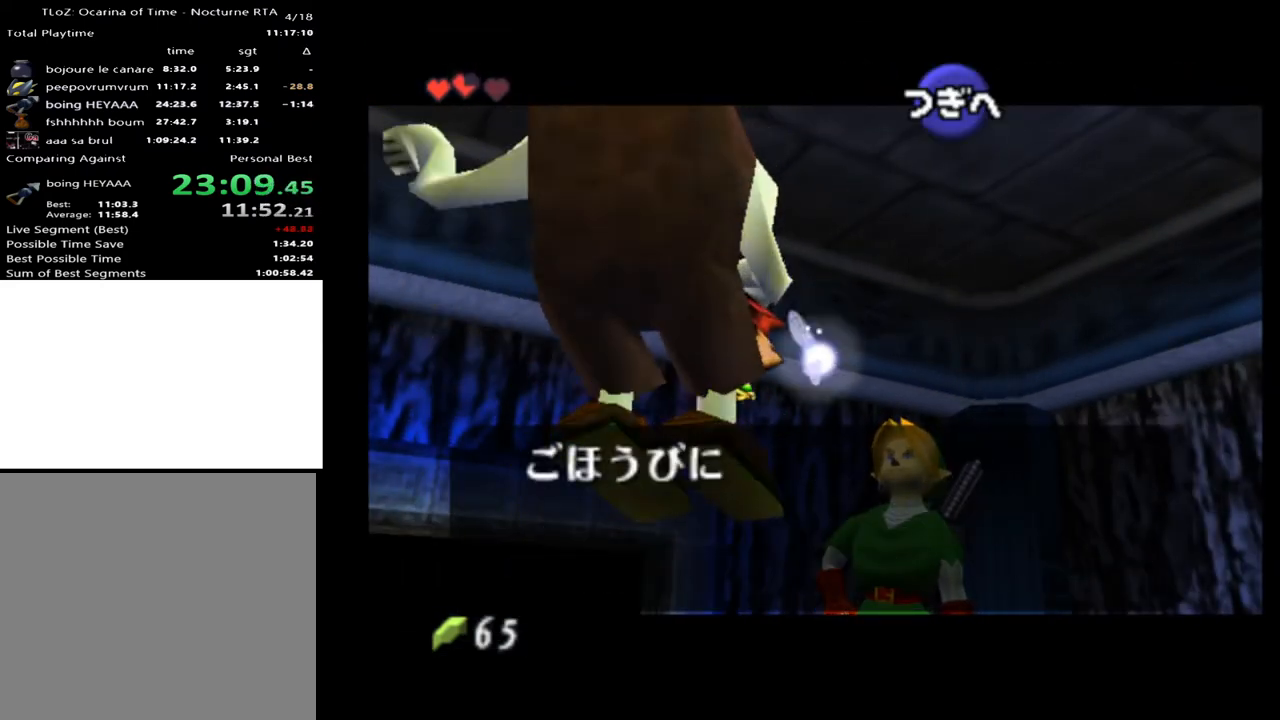
{"buttons": [], "left_stick": "center", "right_stick": "center", "events": []}
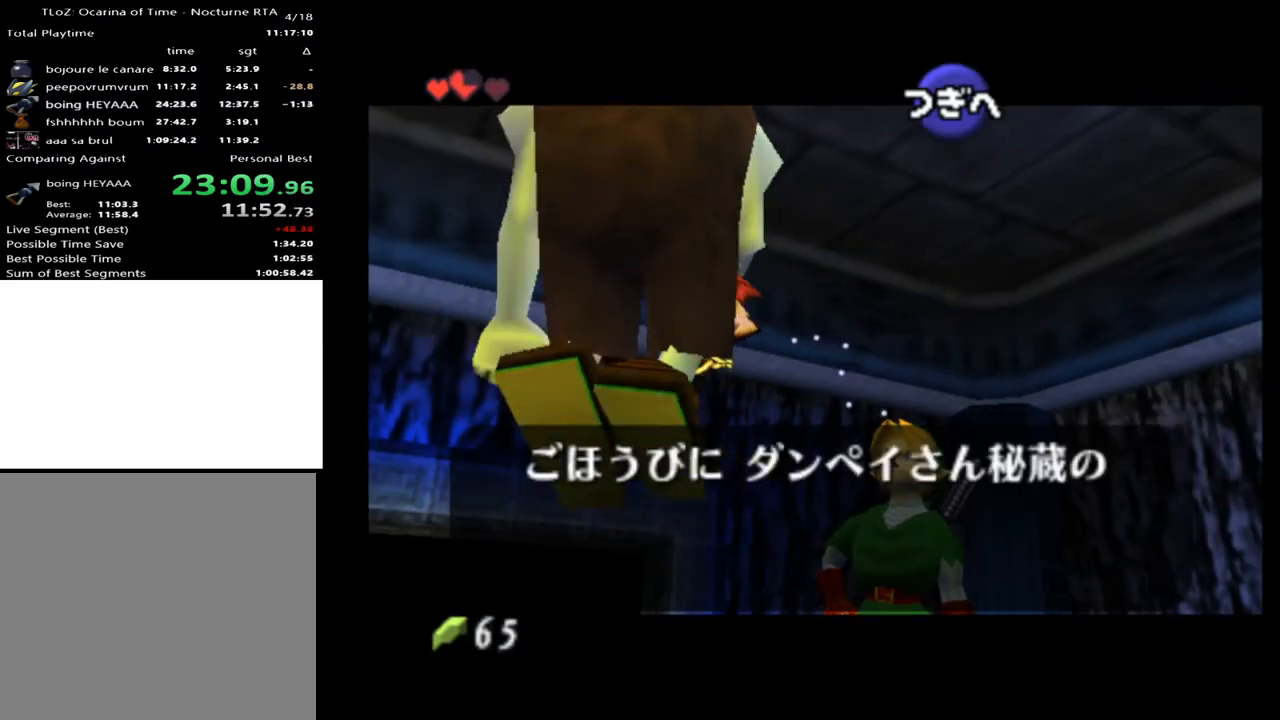
{"buttons": [], "left_stick": "center", "right_stick": "center", "events": []}